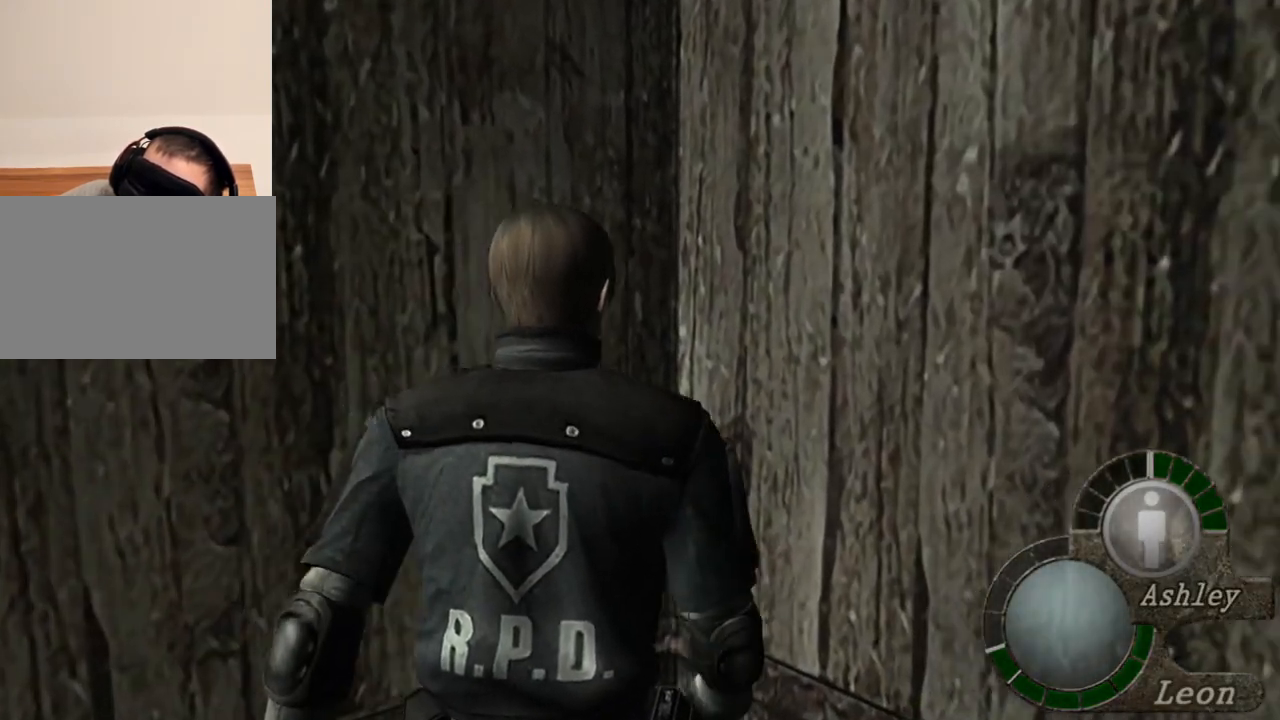
Gameplay with keyboard and mouse; each line is a JSON object with the keys and mouse buttons held at the frame after it. "events" lists presses ("down") and releases ("up") of "1", "2", "3", "4", "5", "a", "alt", "b", "c", "ctrl", "d", "e", "f", "g", "q", "r", "s", "shift", "space", "t", "tab", "tilde", "v", "w", "x", "z", "mouse_left", "mouse_wheel", "mouse_right", "mouse_mb4" and "mouse_mb5" between this image and that frame as [ms after this image, input, new state], when the widget could be followed in between. "mouse_left", "mouse_wheel", "mouse_right", "mouse_mb4", "mouse_mb5" = the "left", "wheel", "right", "mb4", "mb5" buttons of the "mouse" list. No other keys are recorded. "wheel" means that the mouse wheel is clicked or scrolled. Mouse movement is not recorded.
{"keys": ["w"], "mouse": [], "events": [[17, "e", "down"], [117, "e", "up"], [150, "d", "down"], [317, "d", "up"], [383, "e", "down"], [483, "e", "up"]]}
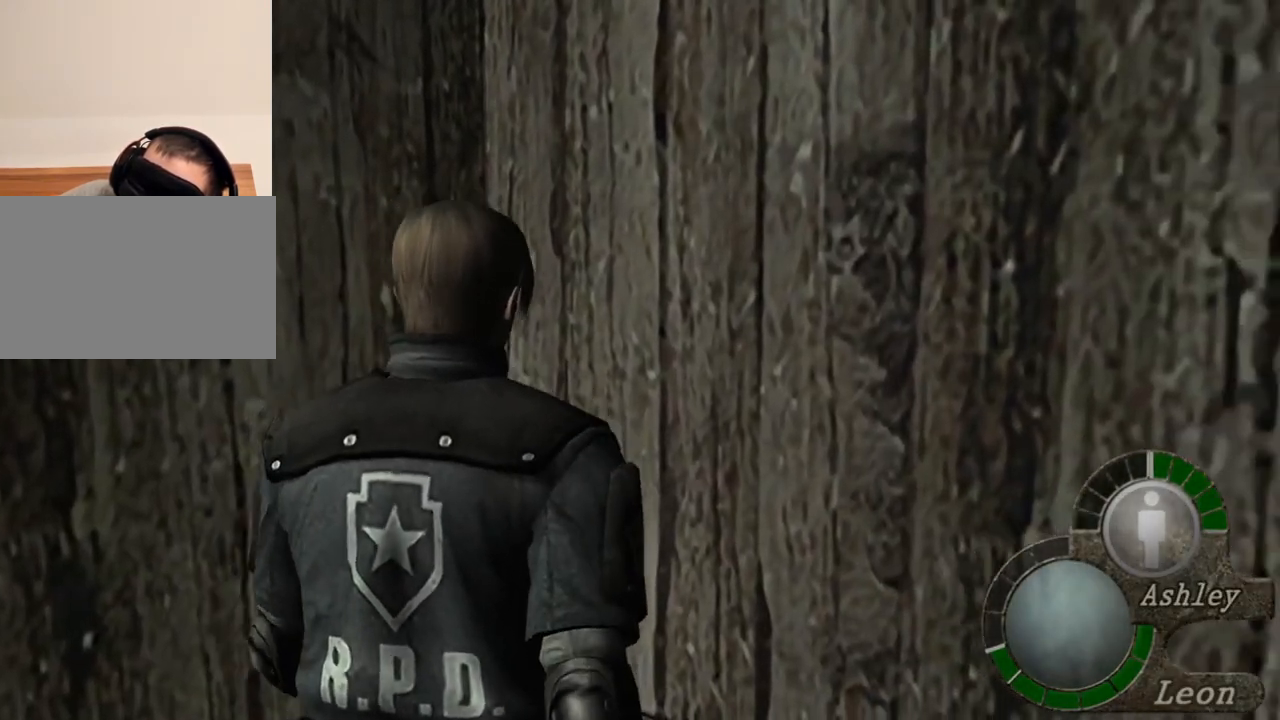
{"keys": ["a", "w"], "mouse": [], "events": [[17, "e", "down"], [183, "e", "up"], [217, "w", "up"], [283, "a", "down"], [417, "w", "down"]]}
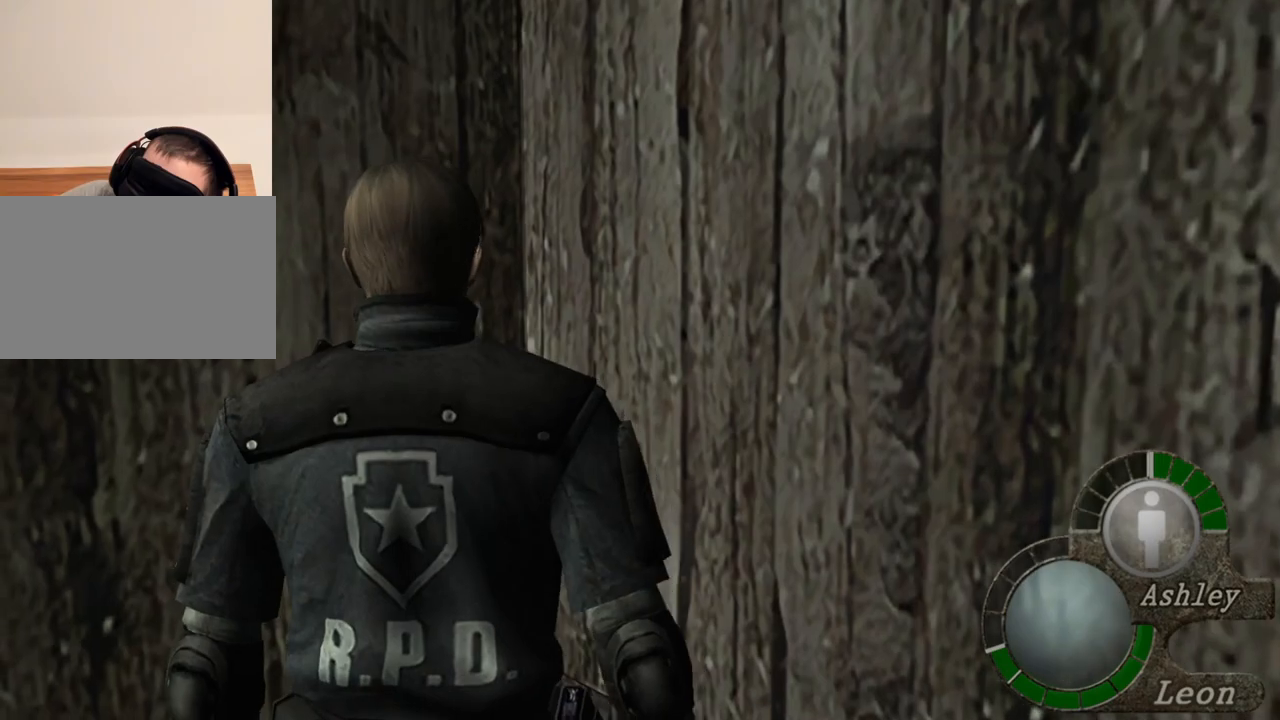
{"keys": ["a", "e", "w"], "mouse": [], "events": [[83, "e", "down"], [250, "e", "up"], [283, "e", "down"], [350, "e", "up"], [450, "e", "down"]]}
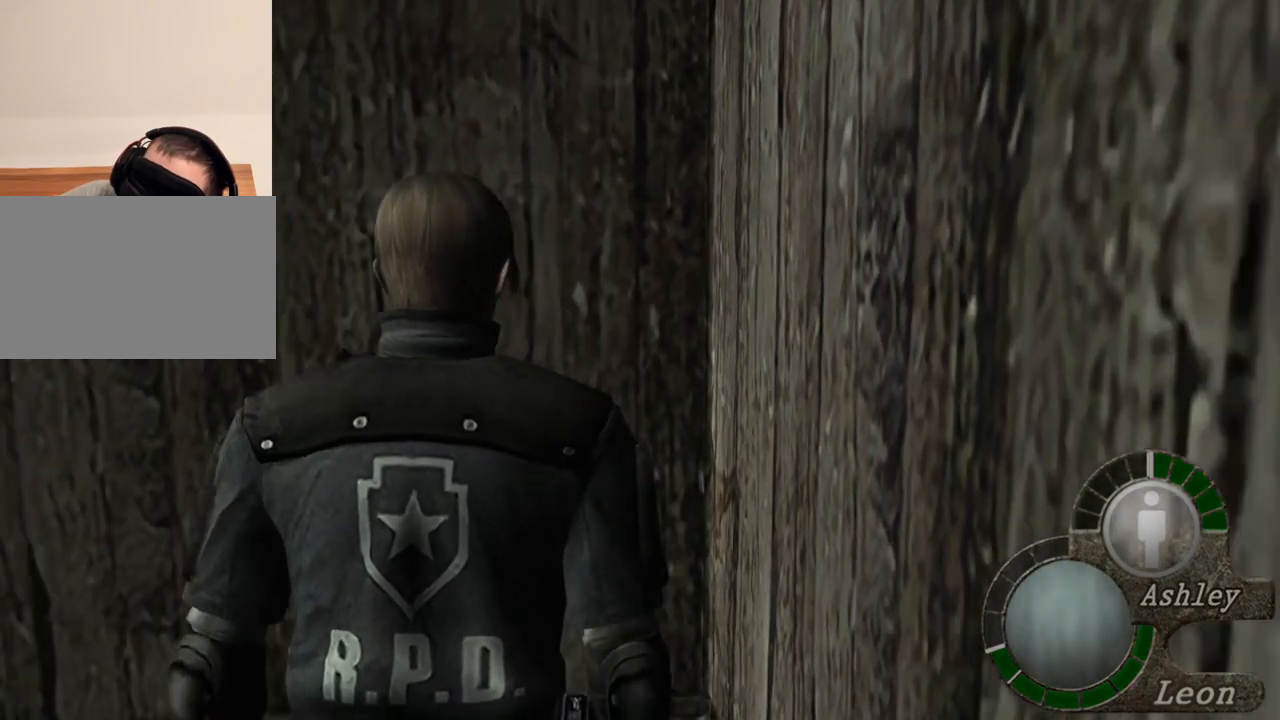
{"keys": ["a", "w"], "mouse": [], "events": [[50, "e", "up"], [150, "a", "up"], [150, "e", "down"], [383, "a", "down"], [417, "e", "up"]]}
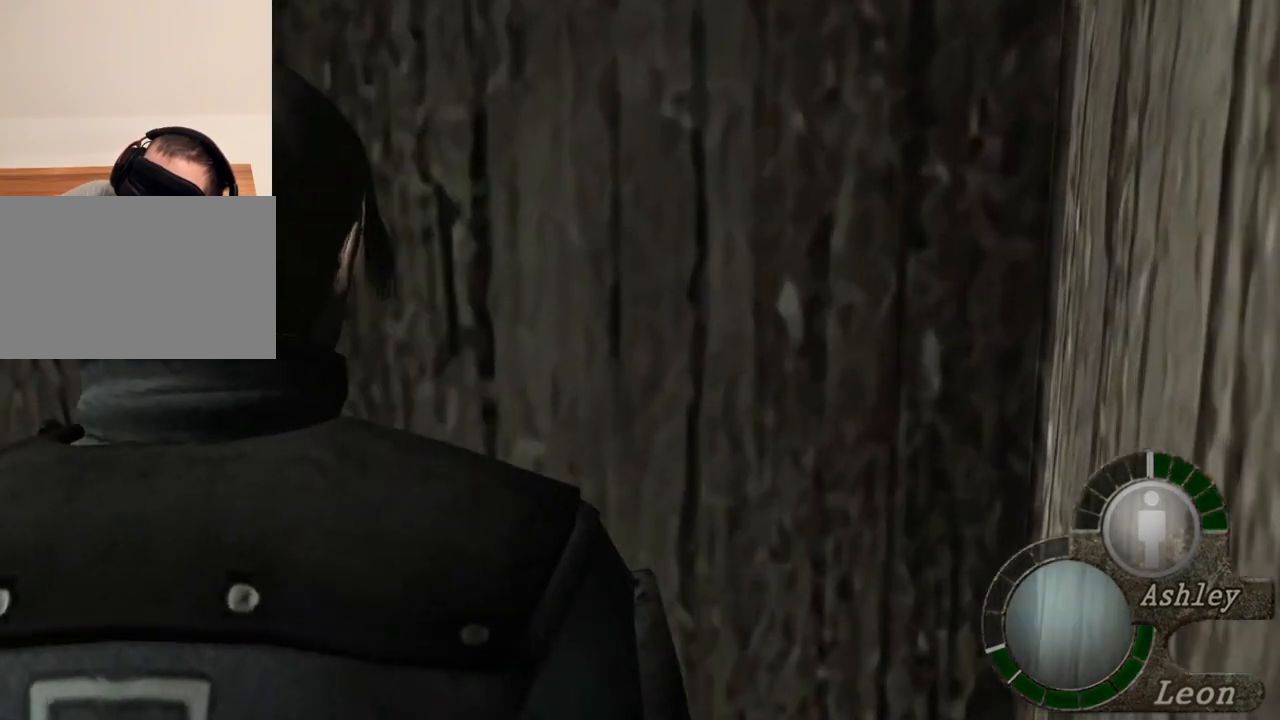
{"keys": ["w"], "mouse": [], "events": [[317, "e", "down"], [350, "a", "up"], [350, "e", "up"], [417, "e", "down"], [483, "e", "up"]]}
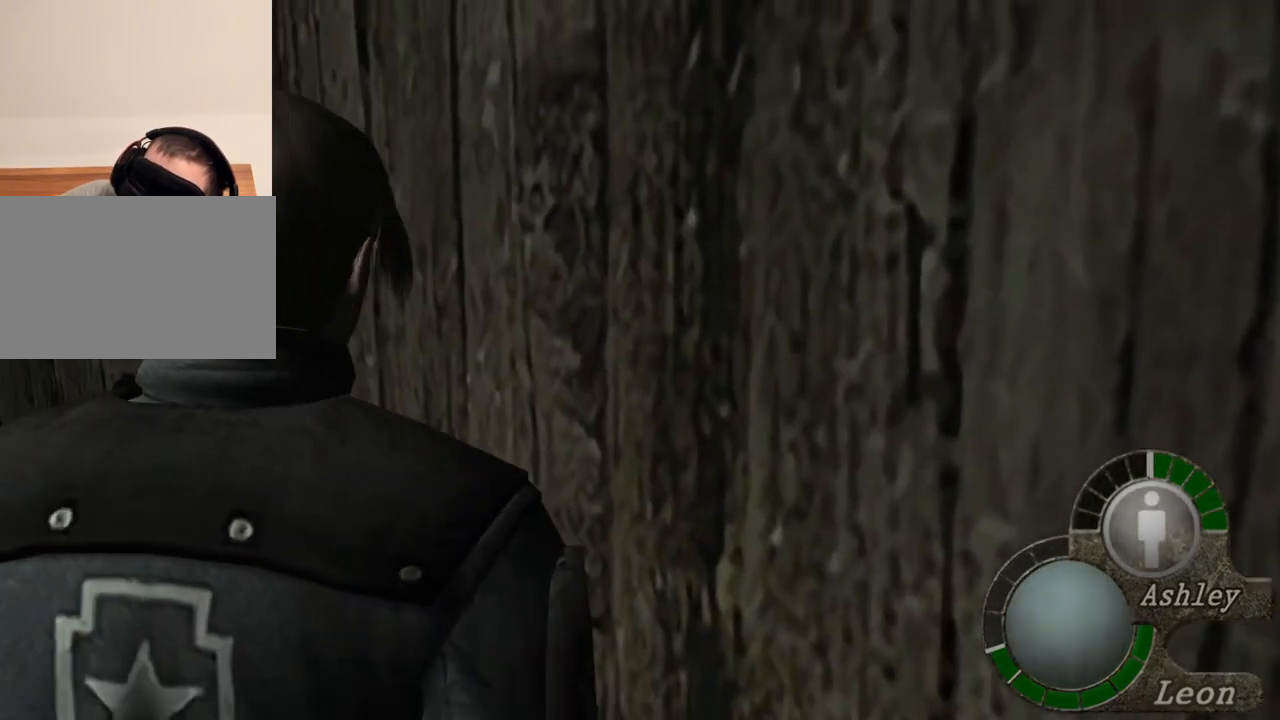
{"keys": ["a", "e", "w"], "mouse": [], "events": [[50, "e", "down"], [117, "a", "down"], [183, "e", "up"], [283, "e", "down"], [417, "e", "up"], [450, "e", "down"]]}
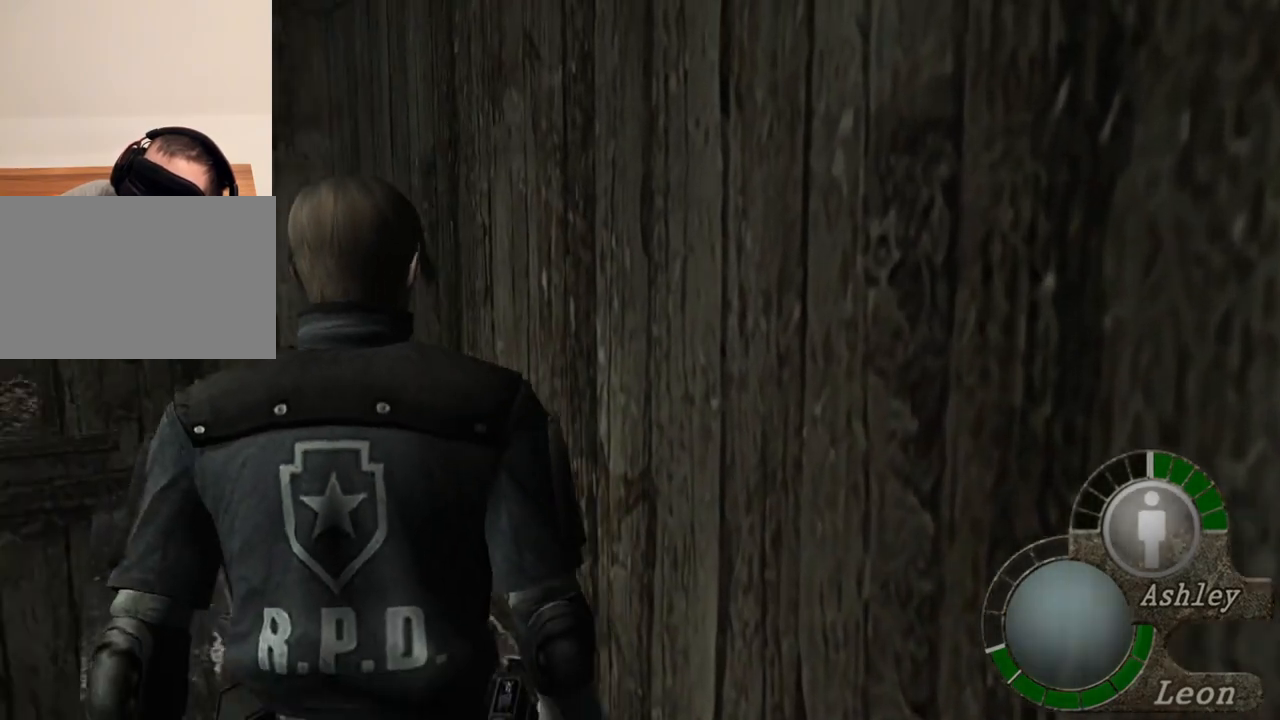
{"keys": ["w"], "mouse": [], "events": [[83, "a", "up"], [83, "e", "up"], [150, "e", "down"], [283, "e", "up"], [350, "e", "down"], [417, "e", "up"]]}
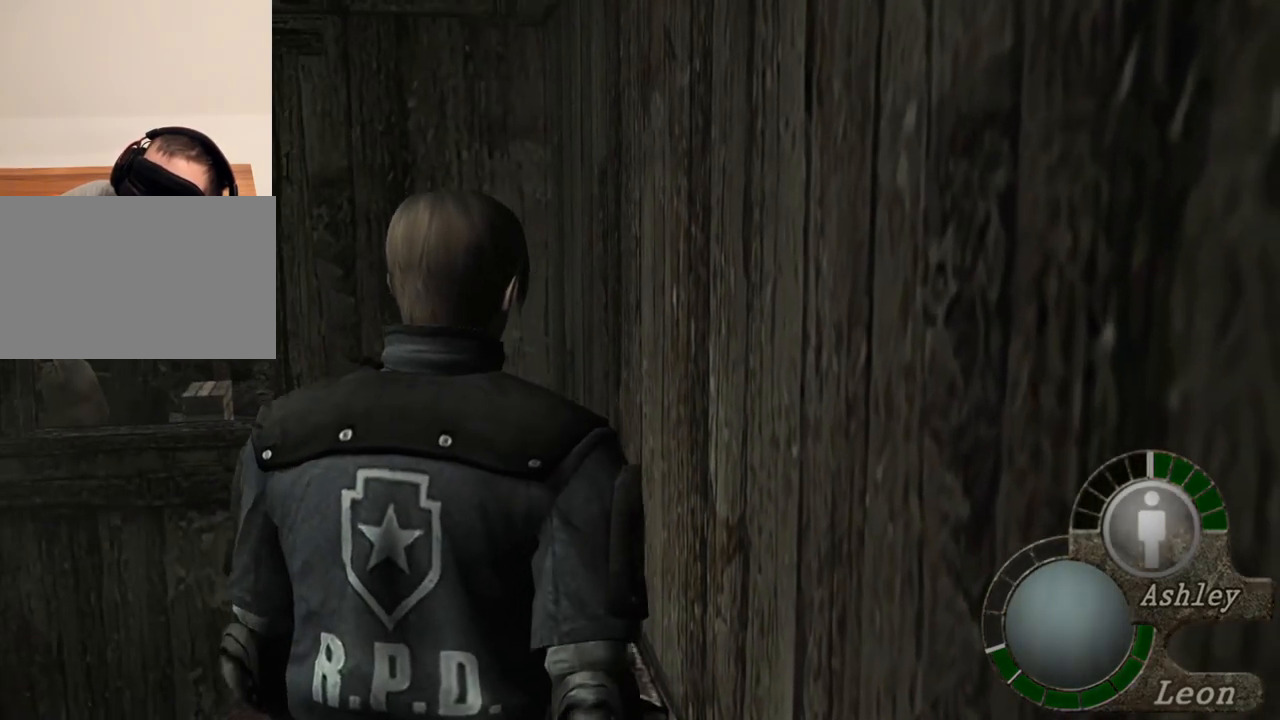
{"keys": ["e", "w"], "mouse": [], "events": [[17, "e", "down"], [50, "a", "down"], [117, "e", "up"], [150, "e", "down"], [283, "a", "up"], [283, "e", "up"], [350, "a", "down"], [417, "e", "down"], [483, "a", "up"]]}
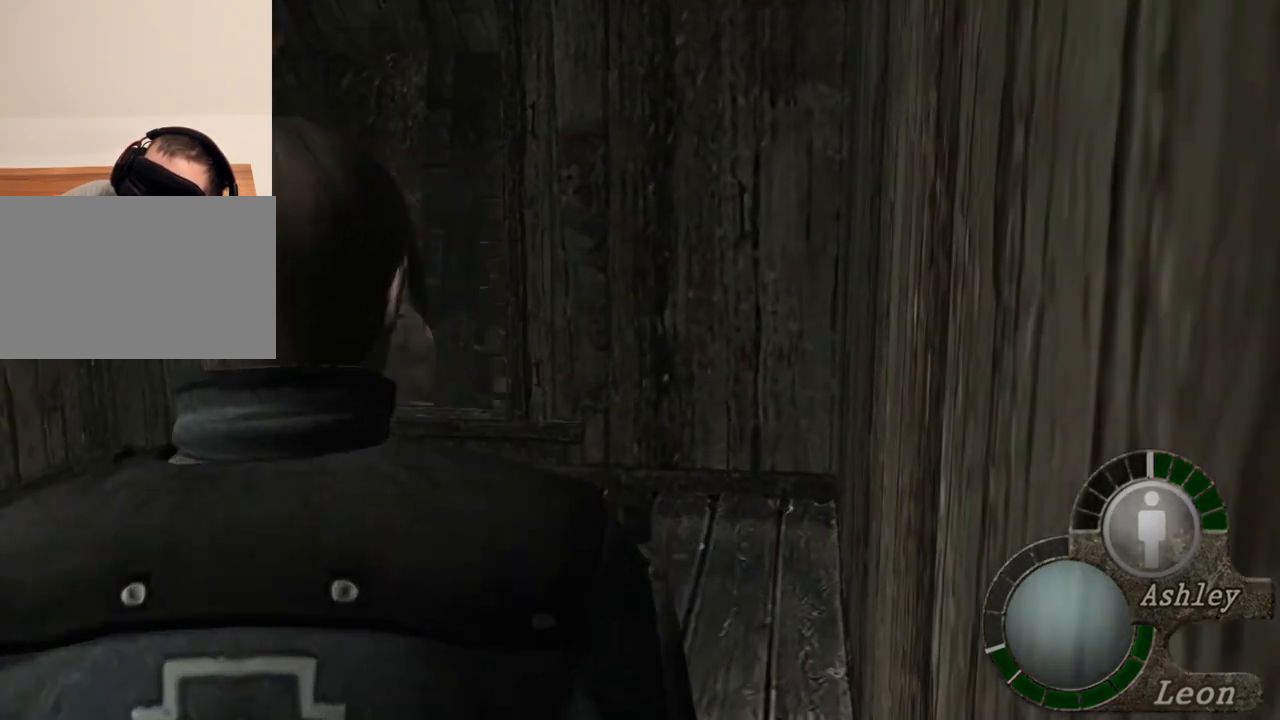
{"keys": ["w"], "mouse": [], "events": [[50, "e", "up"], [83, "e", "down"], [217, "e", "up"], [250, "a", "down"], [383, "e", "down"], [483, "a", "up"], [483, "e", "up"]]}
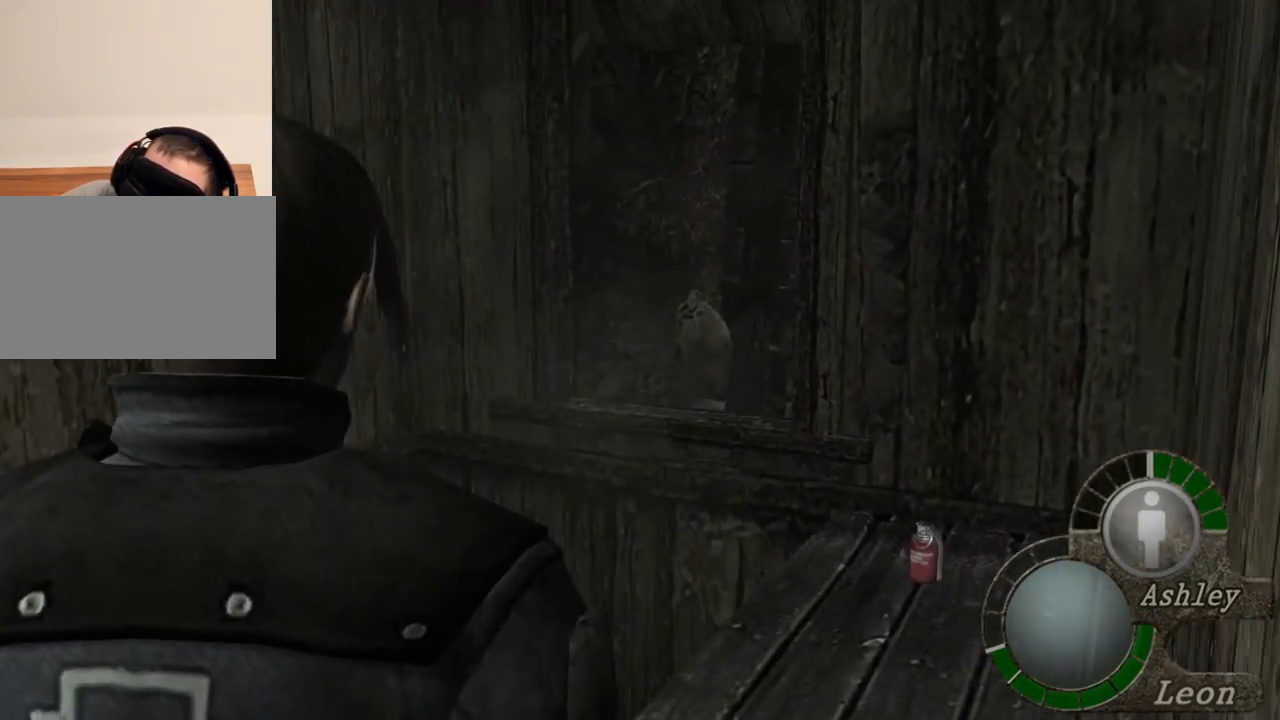
{"keys": ["a", "w"], "mouse": [], "events": [[50, "a", "down"], [83, "e", "down"], [250, "e", "up"], [283, "e", "down"], [417, "e", "up"]]}
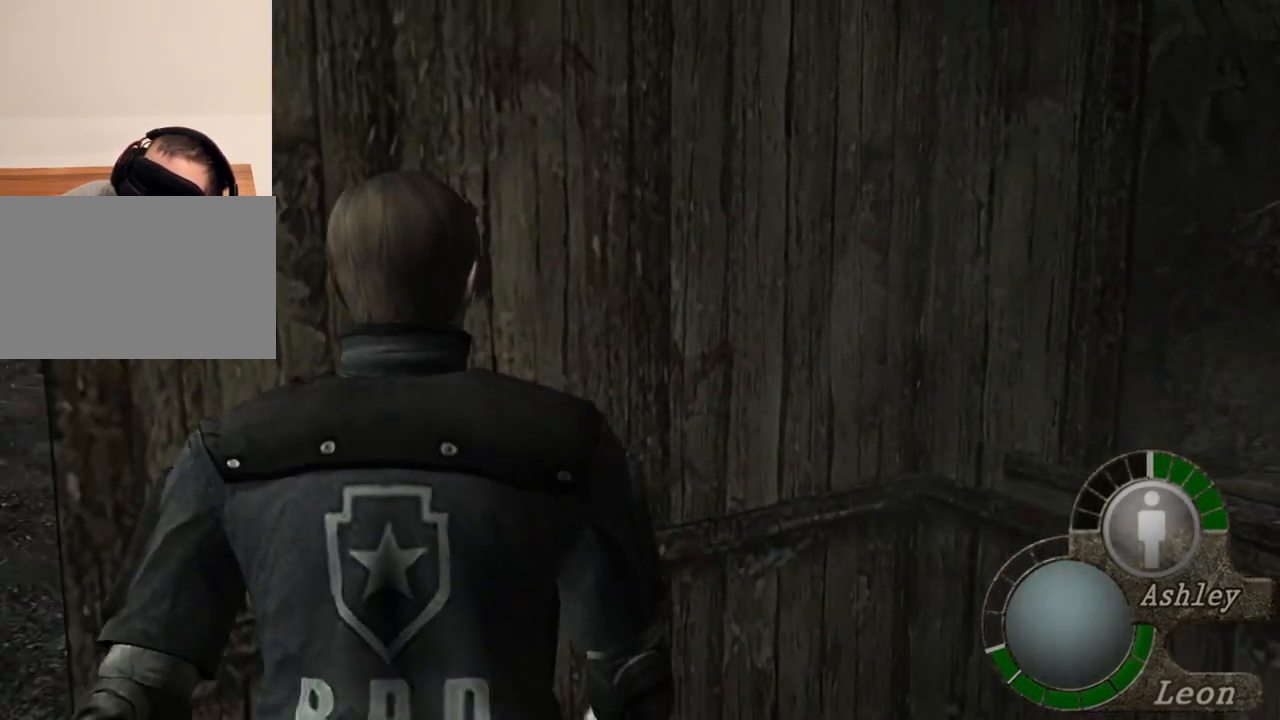
{"keys": ["a", "w"], "mouse": [], "events": [[17, "a", "up"], [83, "e", "down"], [217, "a", "down"], [250, "e", "up"], [350, "e", "down"], [383, "a", "up"], [450, "a", "down"], [450, "e", "up"]]}
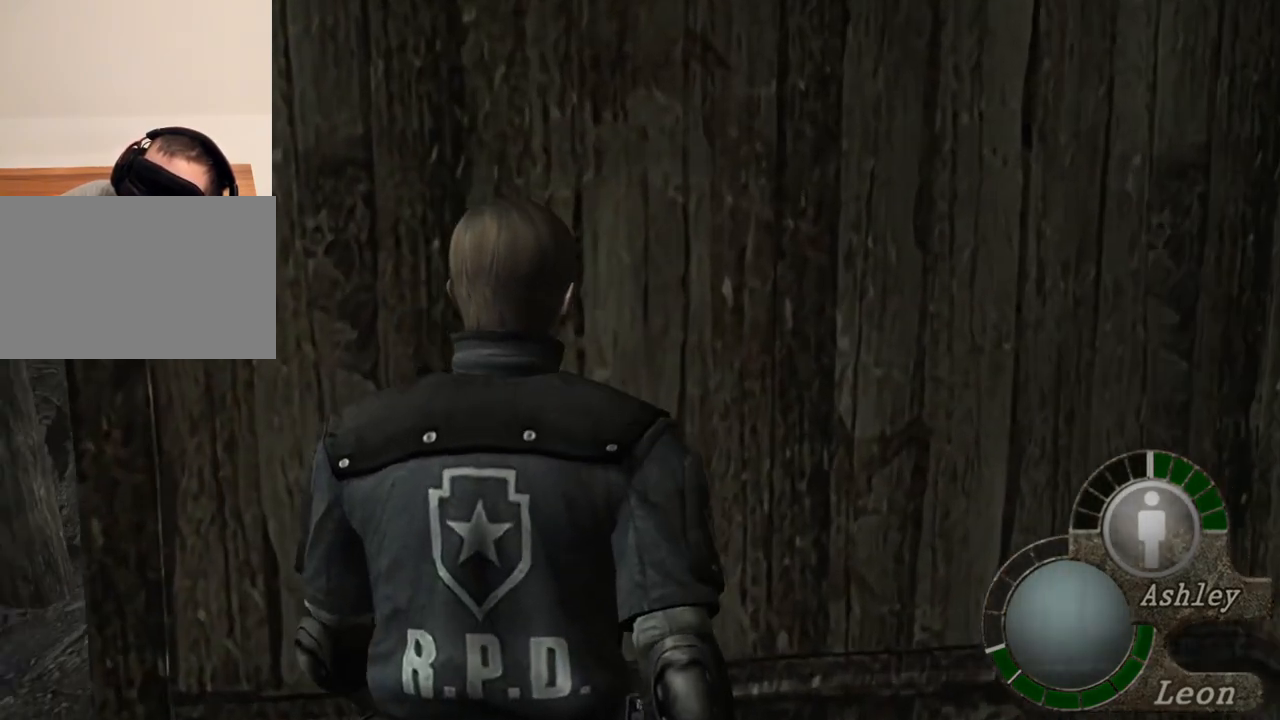
{"keys": ["e", "w"], "mouse": [], "events": [[17, "e", "down"], [117, "a", "up"], [183, "e", "up"], [217, "a", "down"], [350, "a", "up"], [417, "e", "down"]]}
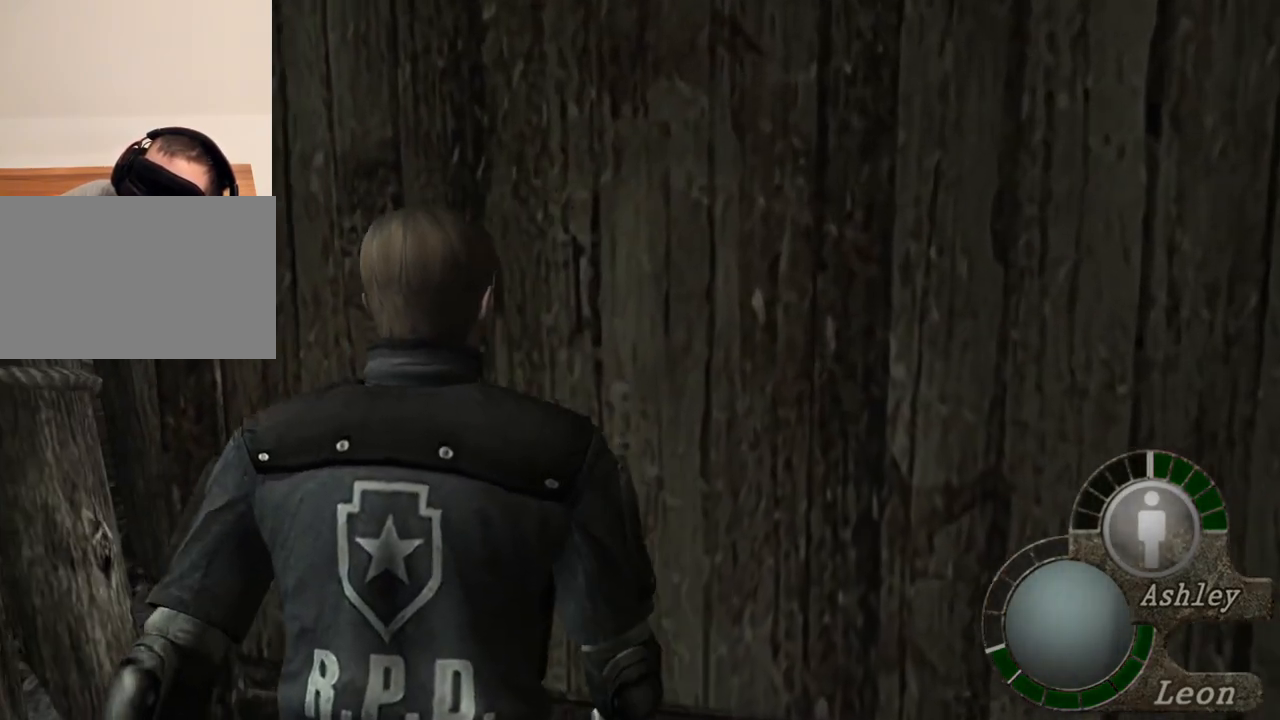
{"keys": ["a", "e", "w"], "mouse": [], "events": [[50, "e", "up"], [117, "a", "down"], [150, "e", "down"], [283, "a", "up"], [317, "a", "down"], [317, "e", "up"], [383, "e", "down"]]}
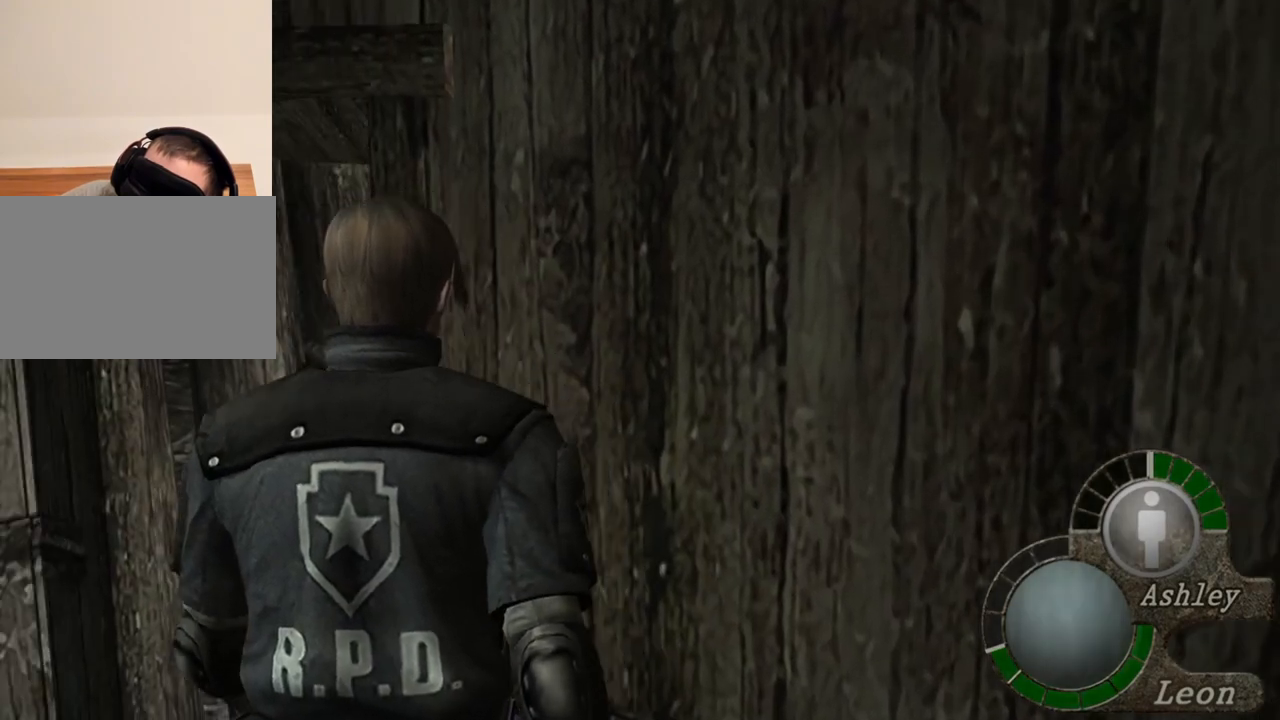
{"keys": [], "mouse": [], "events": [[17, "e", "up"], [50, "e", "down"], [250, "a", "up"], [350, "e", "up"], [383, "w", "up"]]}
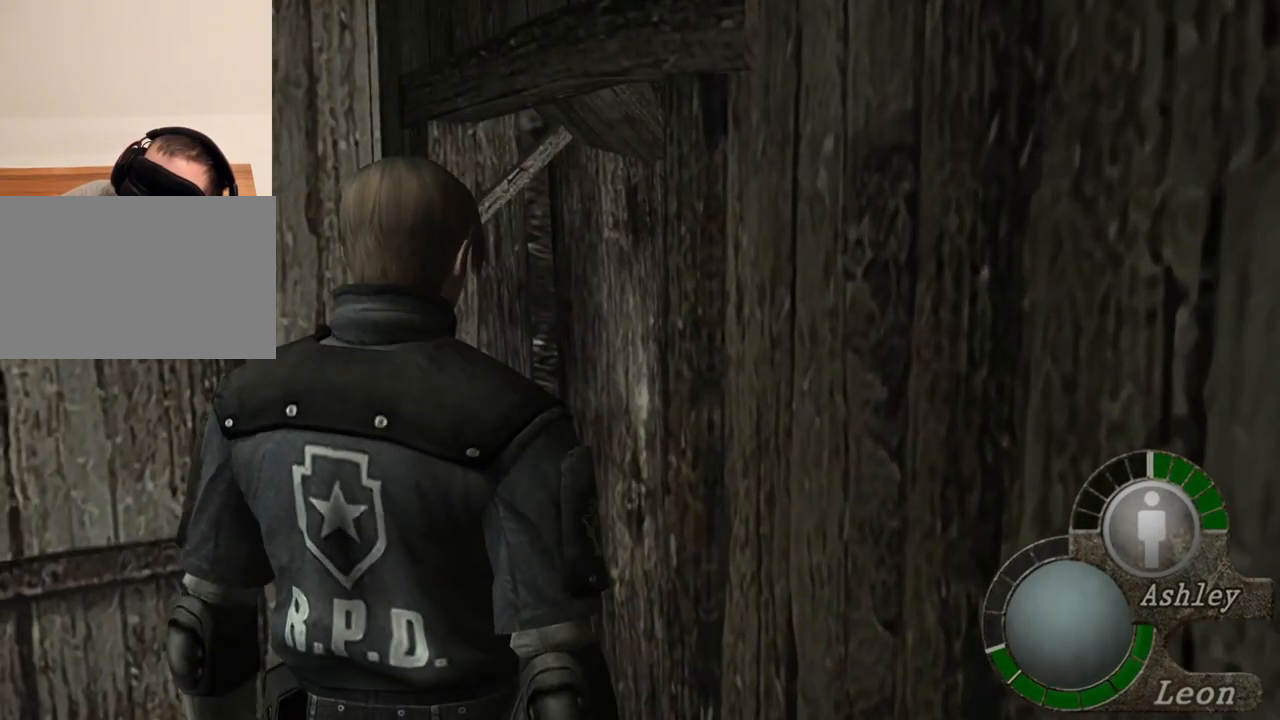
{"keys": [], "mouse": [], "events": []}
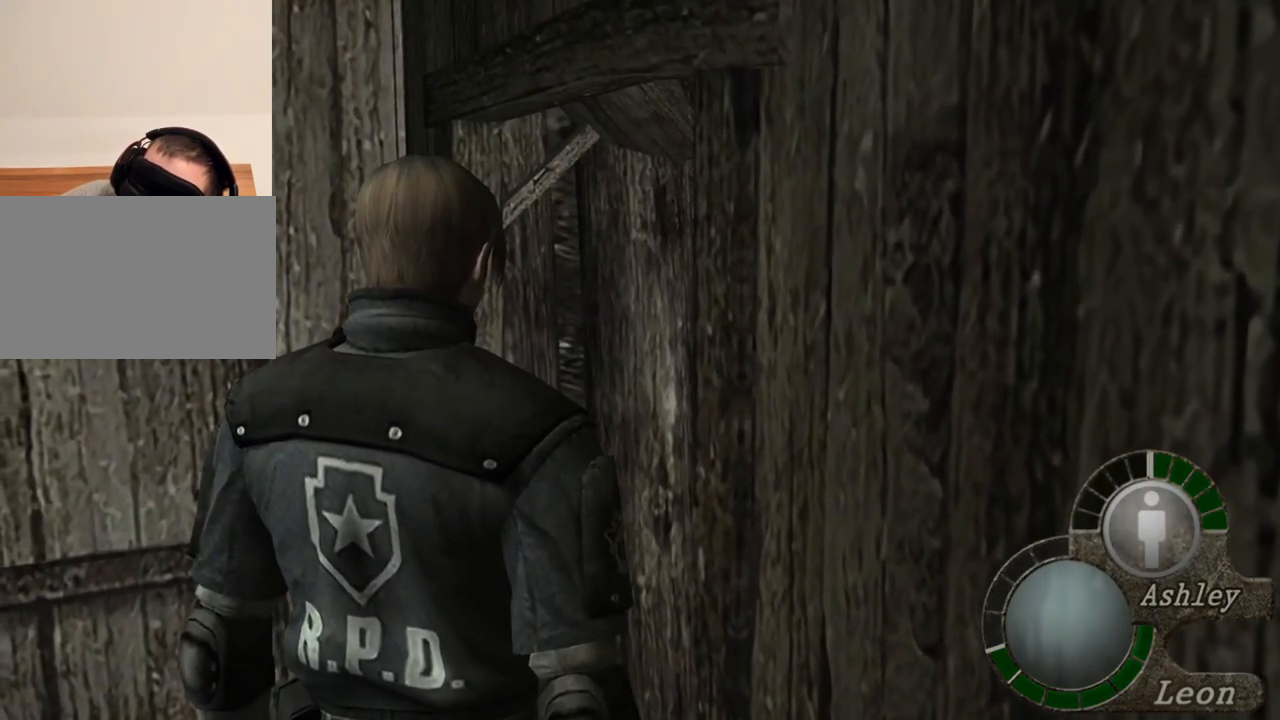
{"keys": [], "mouse": [], "events": []}
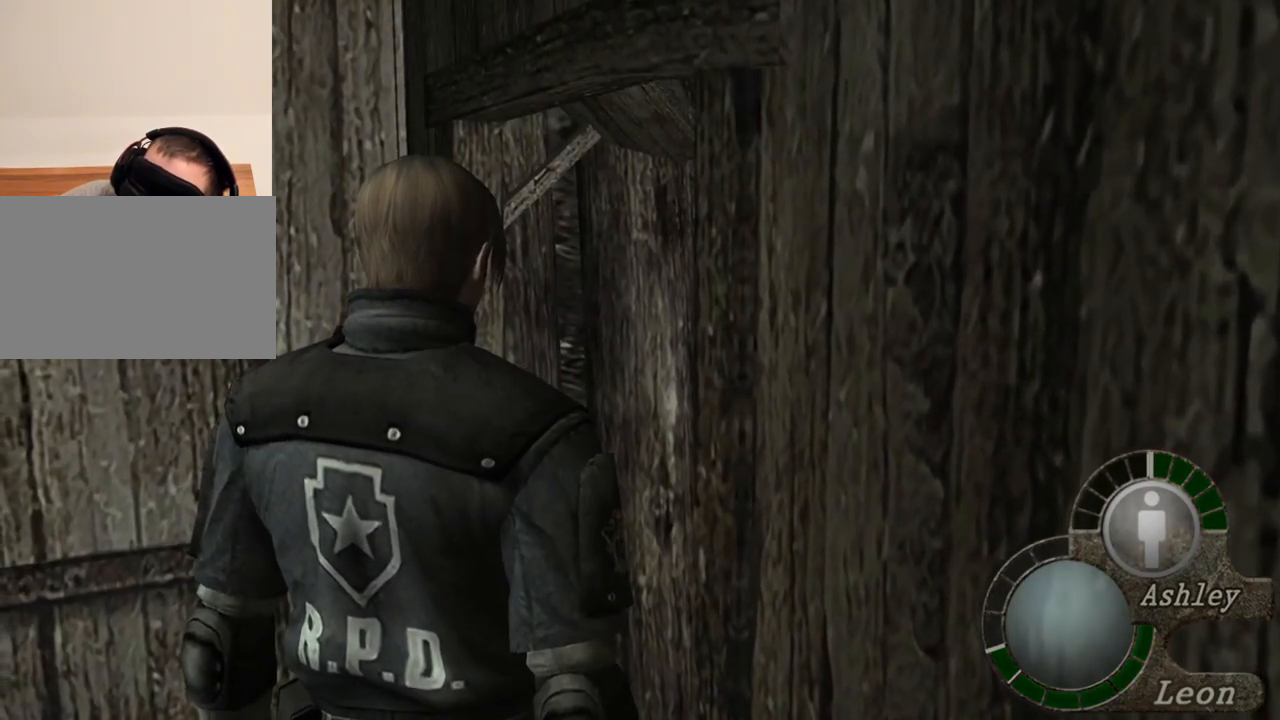
{"keys": [], "mouse": [], "events": []}
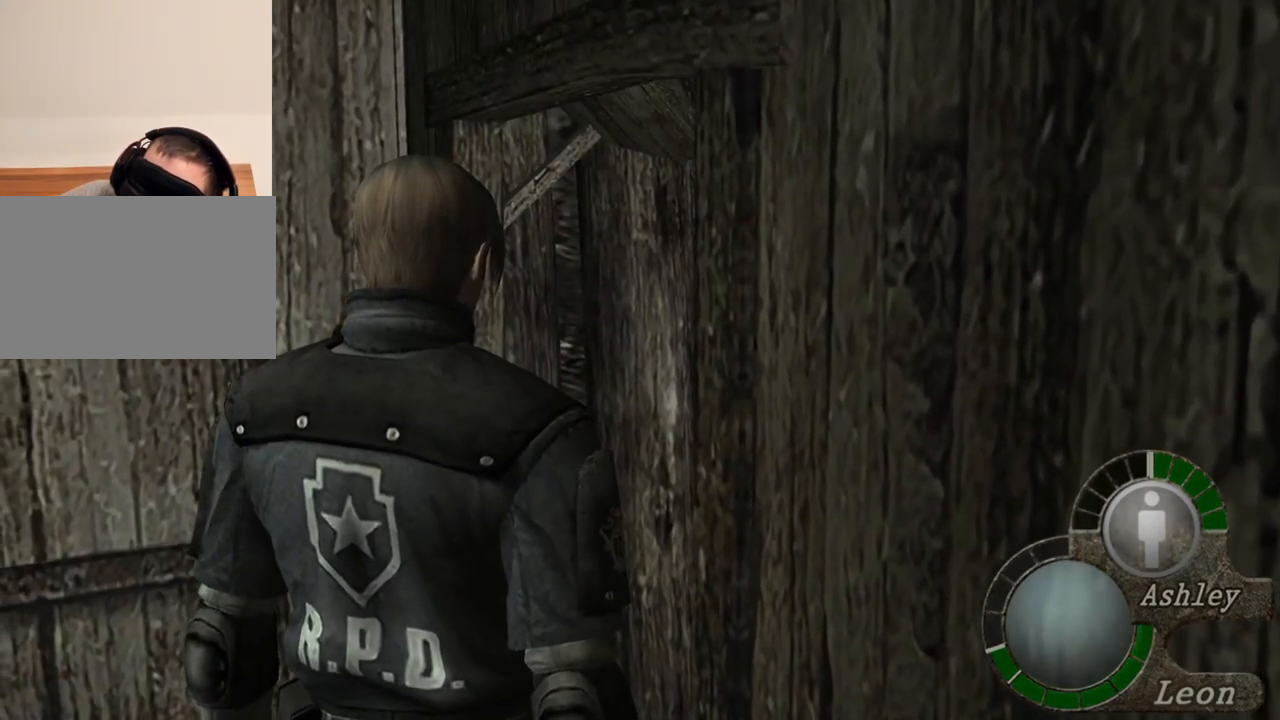
{"keys": [], "mouse": [], "events": [[17, "s", "down"], [83, "shift", "down"], [317, "s", "up"], [317, "shift", "up"]]}
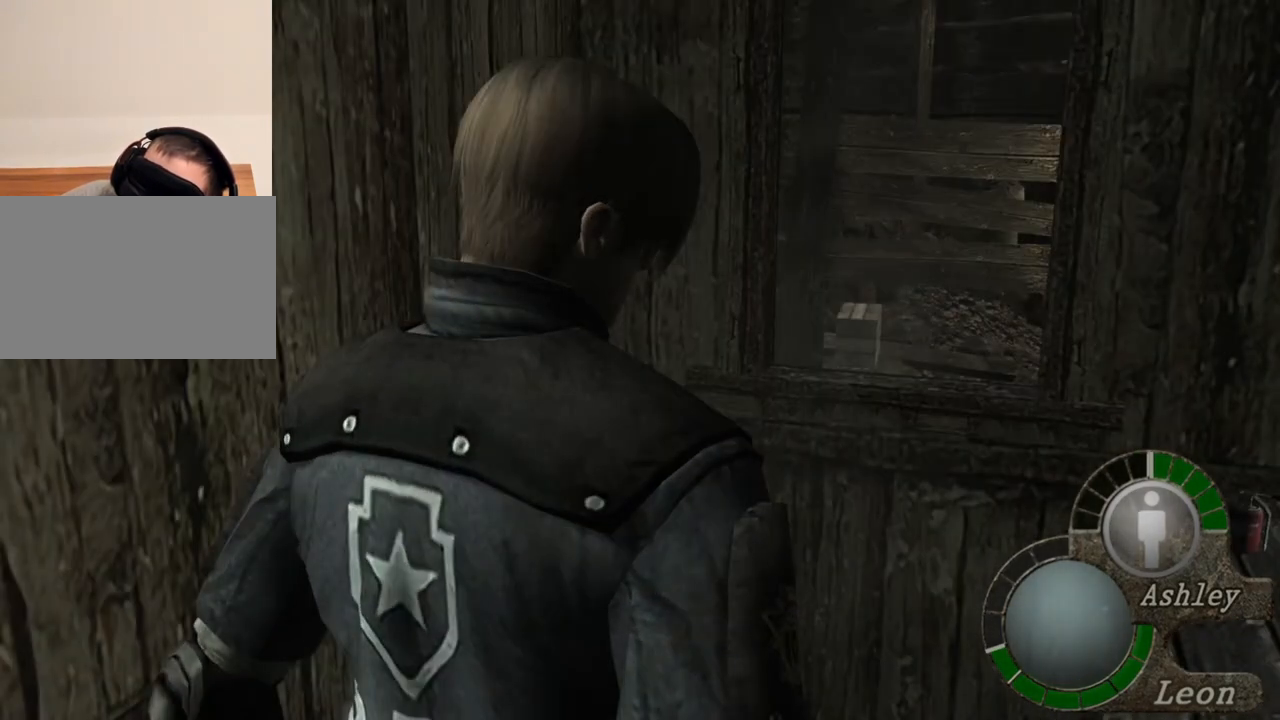
{"keys": [], "mouse": [], "events": []}
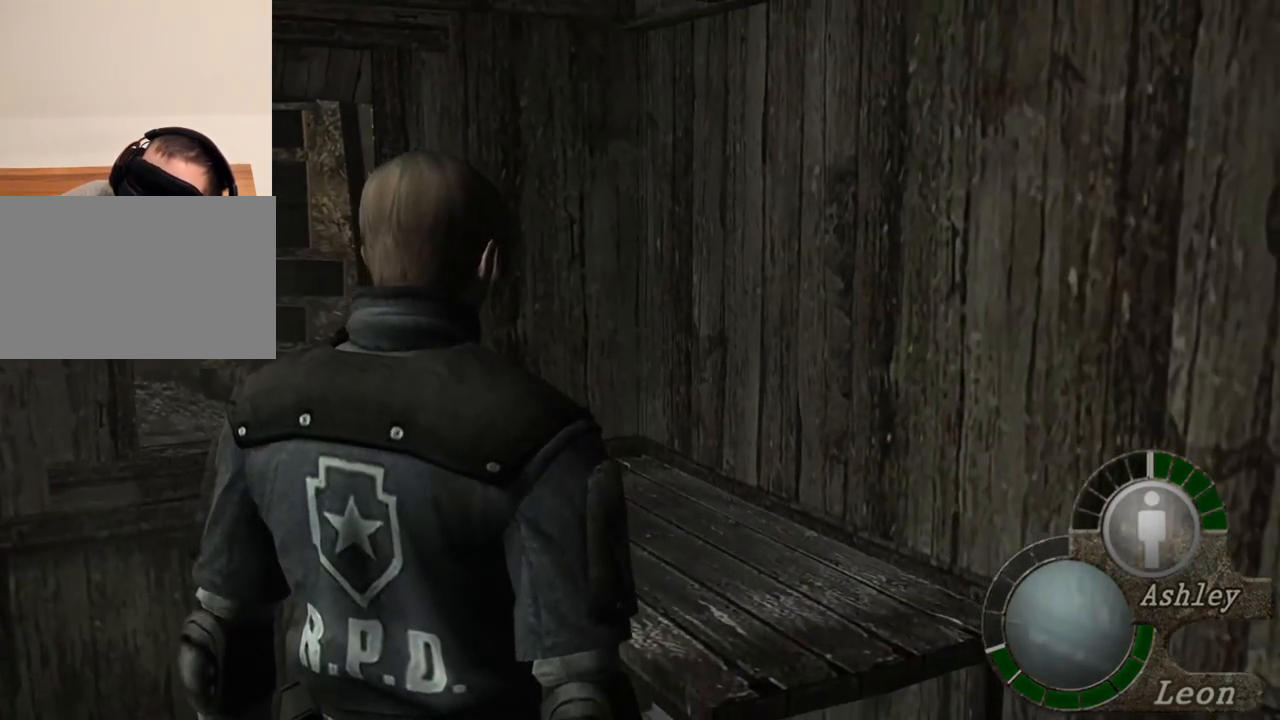
{"keys": [], "mouse": [], "events": []}
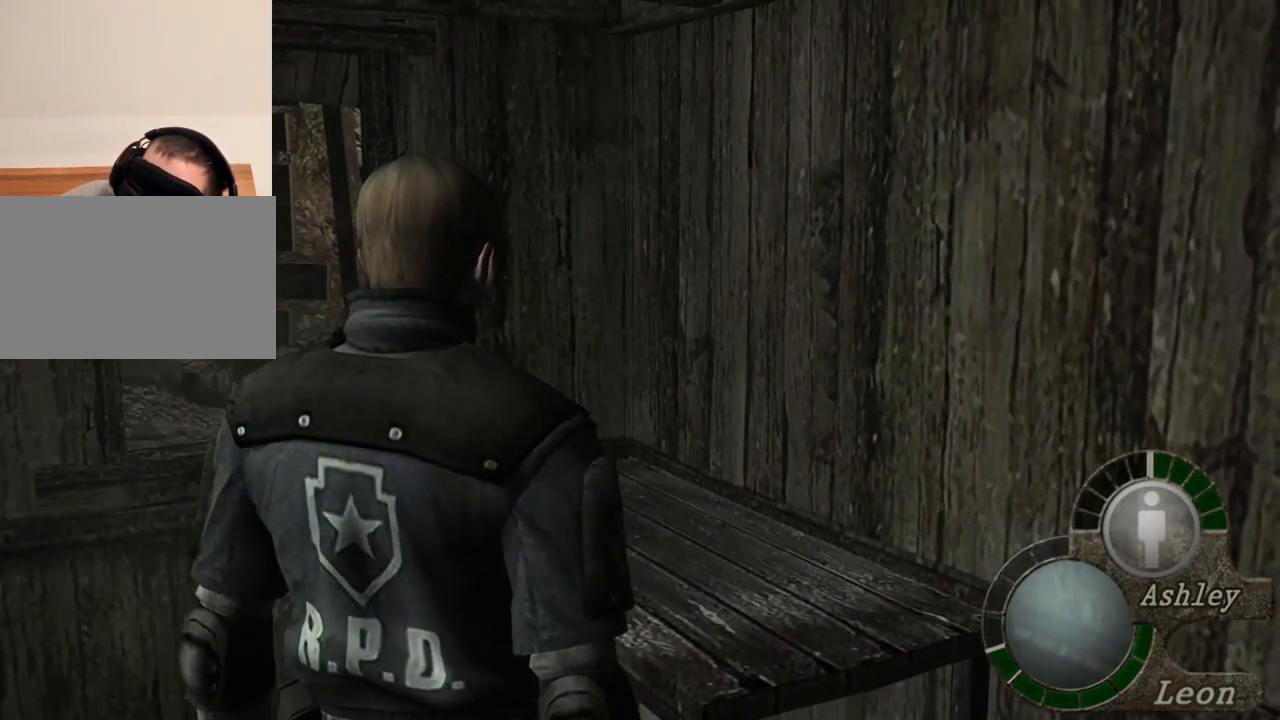
{"keys": [], "mouse": [], "events": []}
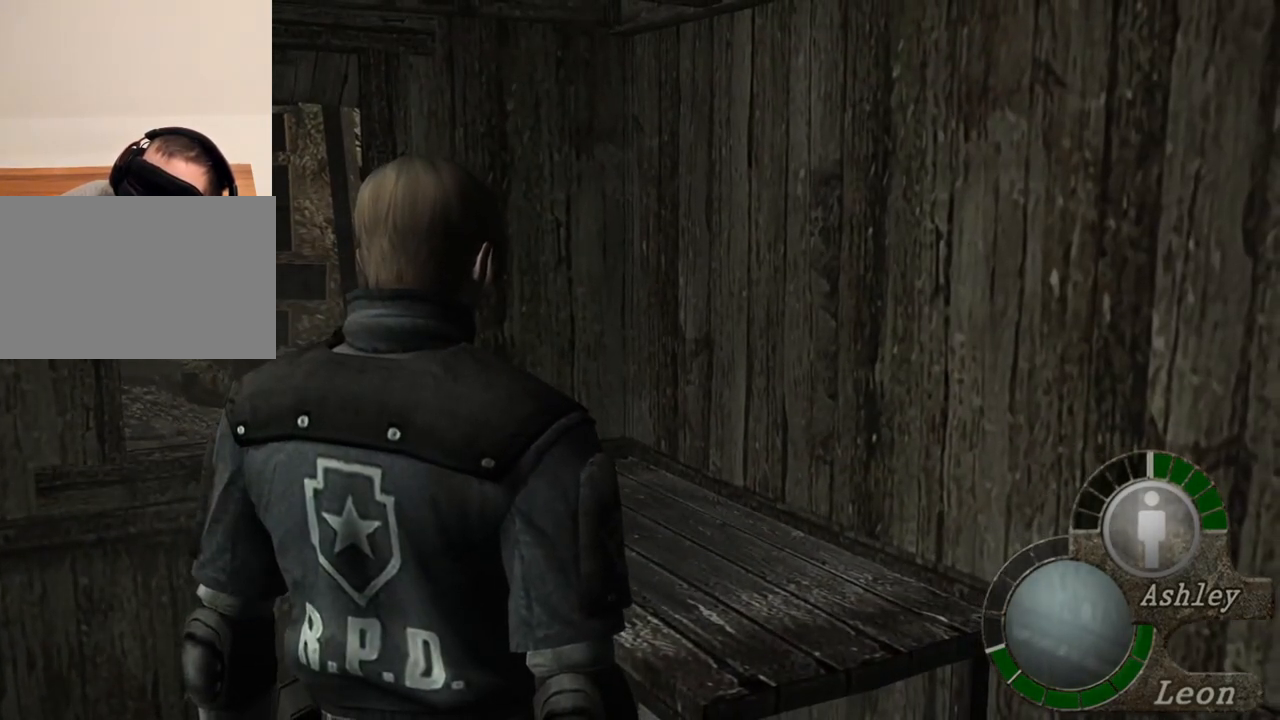
{"keys": [], "mouse": [], "events": []}
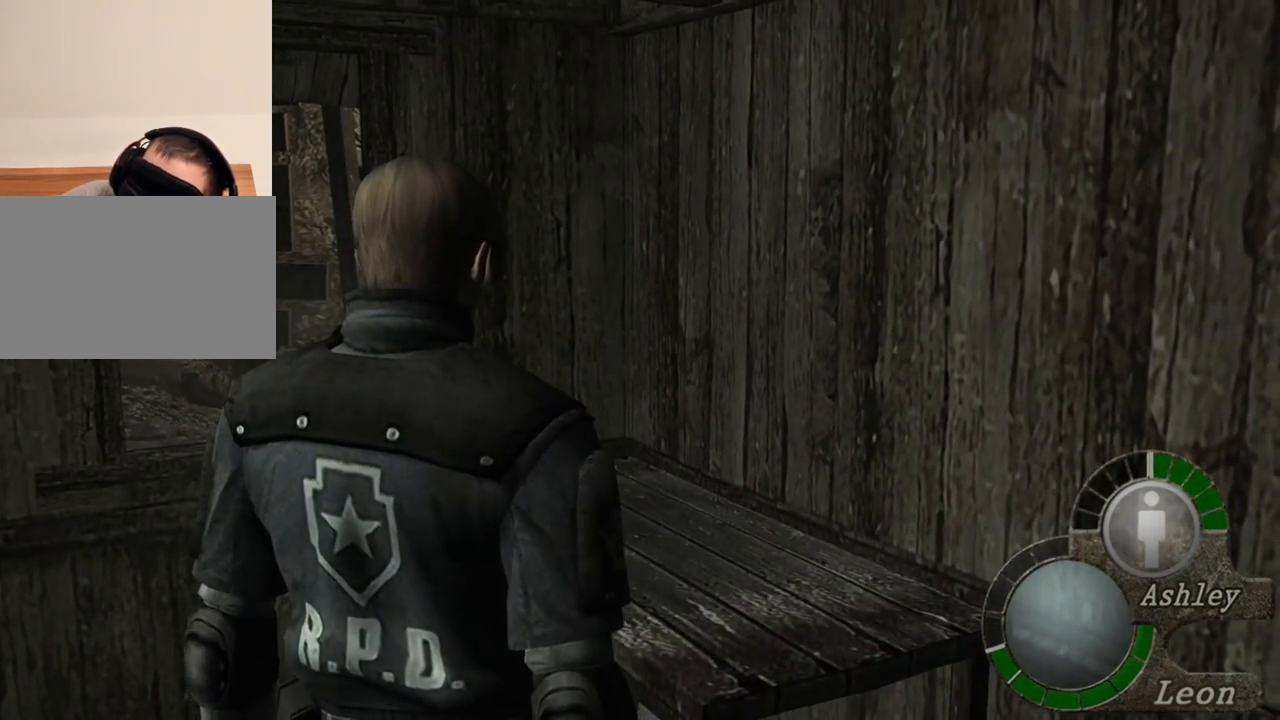
{"keys": ["e", "w"], "mouse": [], "events": [[117, "w", "down"], [283, "e", "down"], [450, "e", "up"], [483, "e", "down"]]}
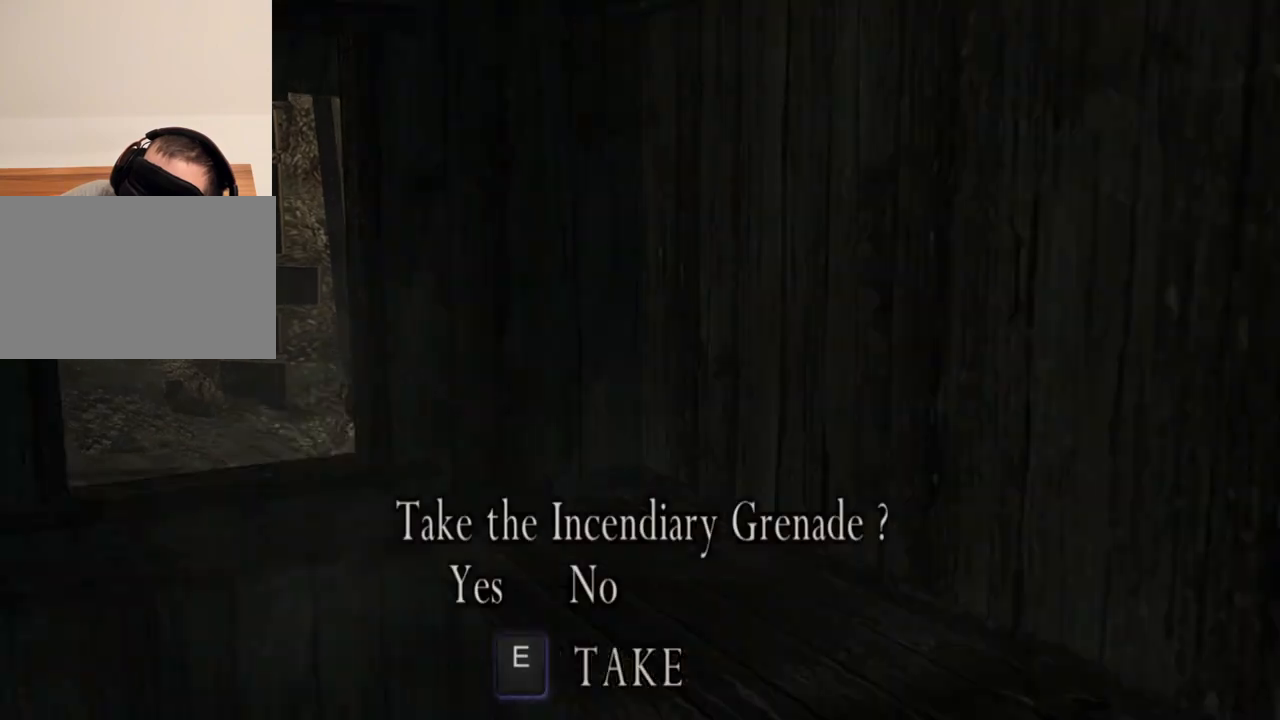
{"keys": [], "mouse": [], "events": [[117, "e", "up"], [183, "e", "down"], [183, "w", "up"], [250, "e", "up"], [317, "e", "down"], [450, "e", "up"]]}
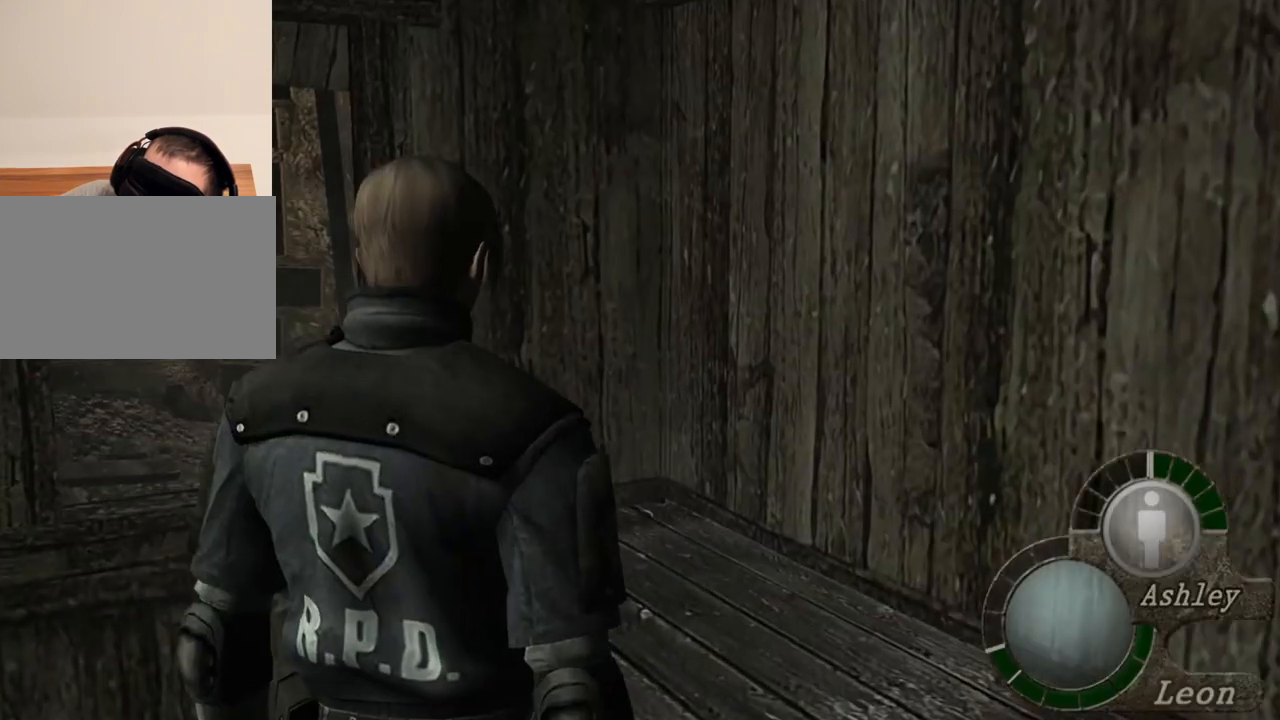
{"keys": ["w"], "mouse": [], "events": [[83, "w", "down"], [183, "e", "down"], [317, "e", "up"], [383, "e", "down"], [483, "e", "up"]]}
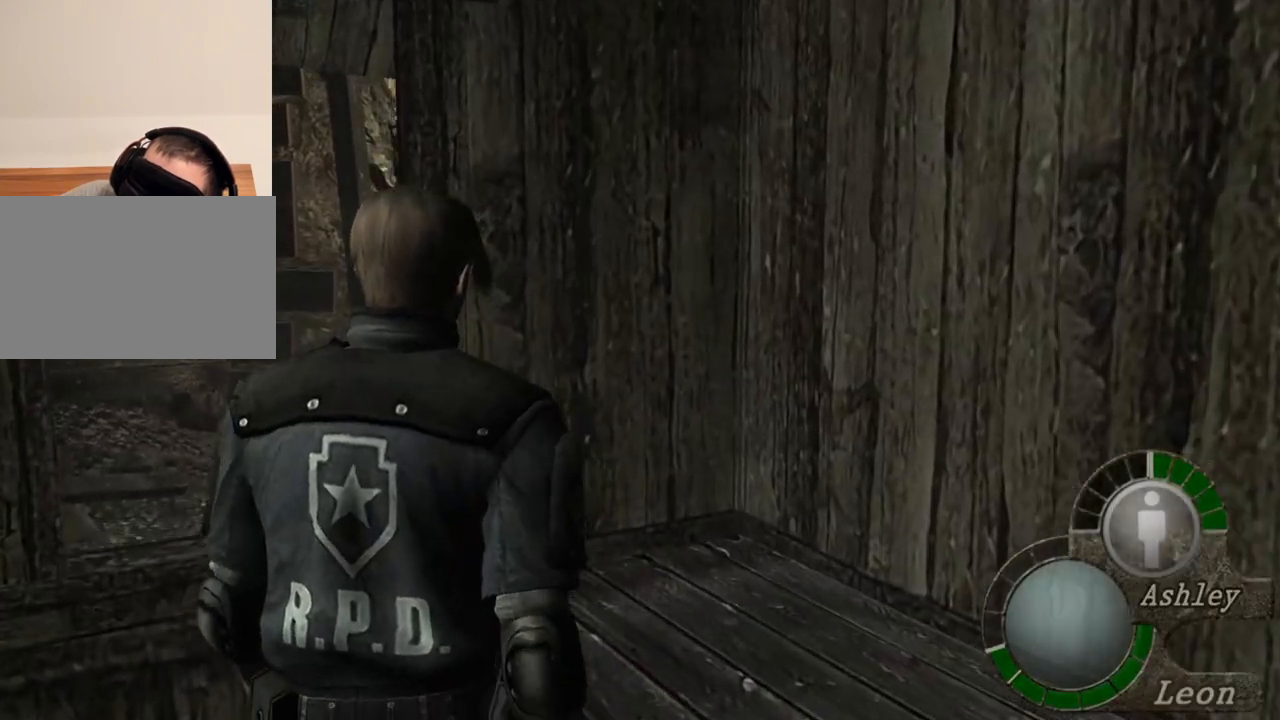
{"keys": [], "mouse": [], "events": [[17, "e", "down"], [117, "e", "up"], [217, "e", "down"], [283, "e", "up"], [350, "e", "down"], [450, "w", "up"], [483, "e", "up"]]}
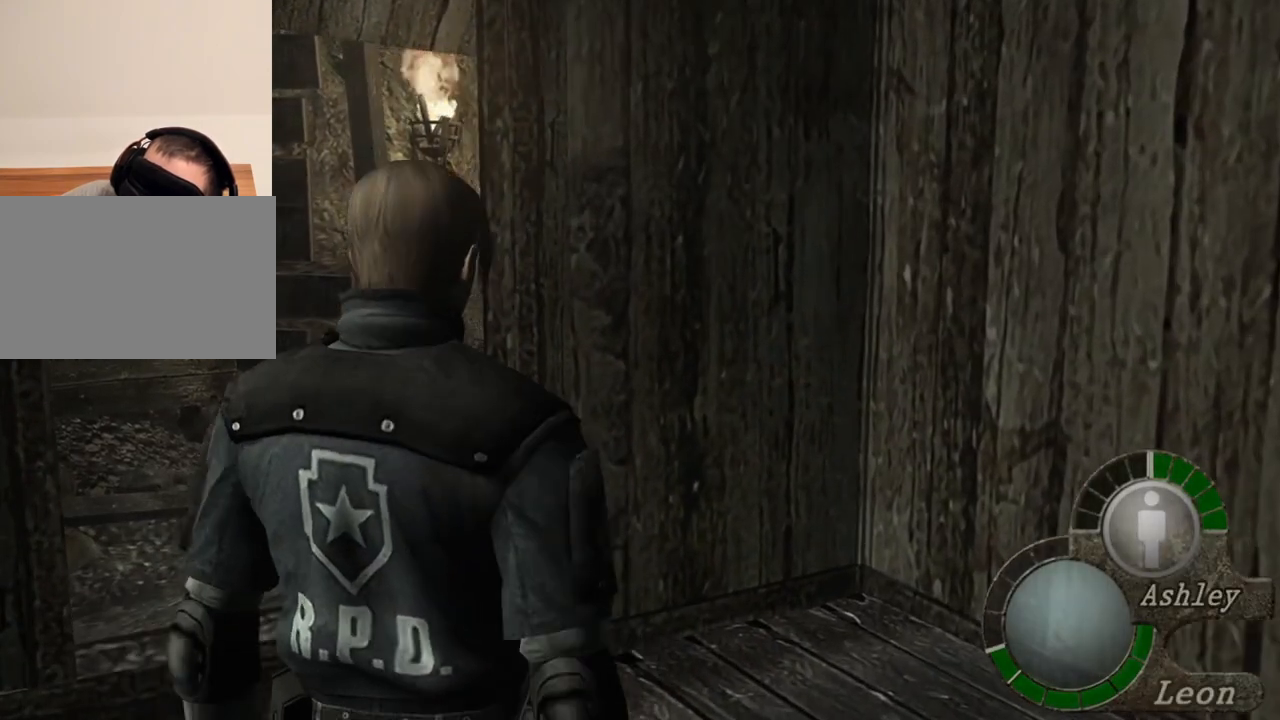
{"keys": [], "mouse": [], "events": []}
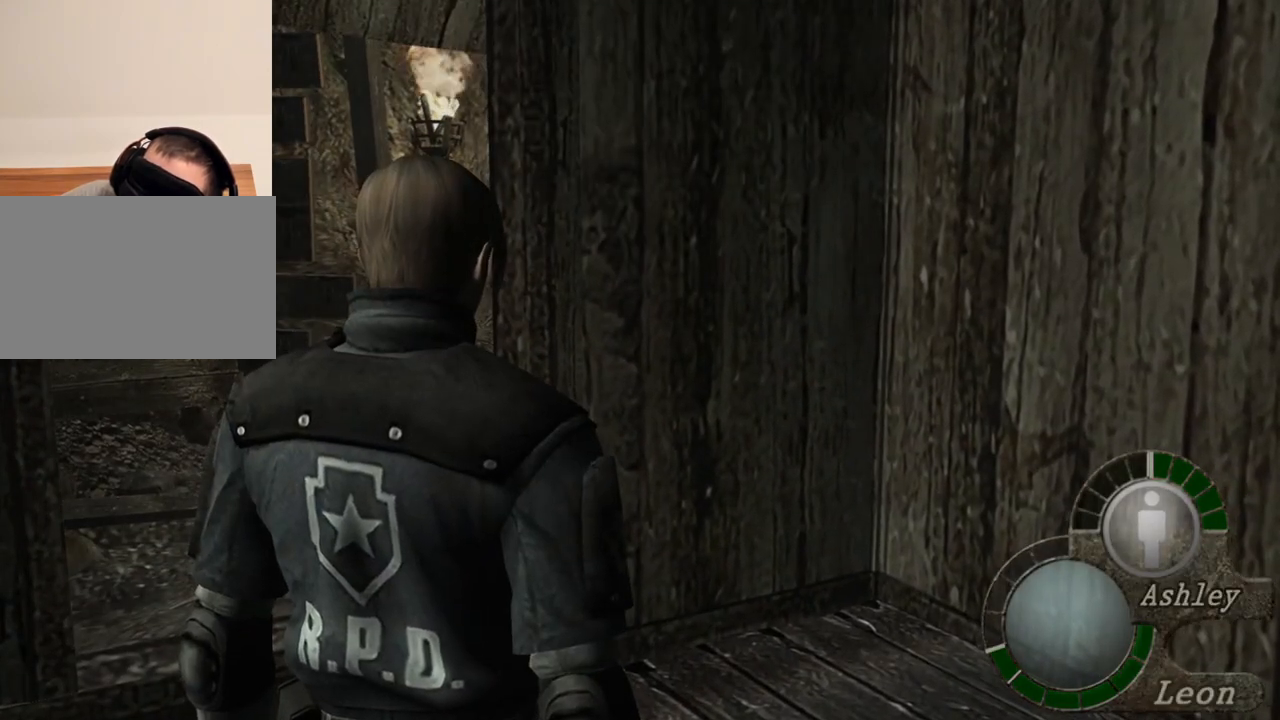
{"keys": [], "mouse": [], "events": []}